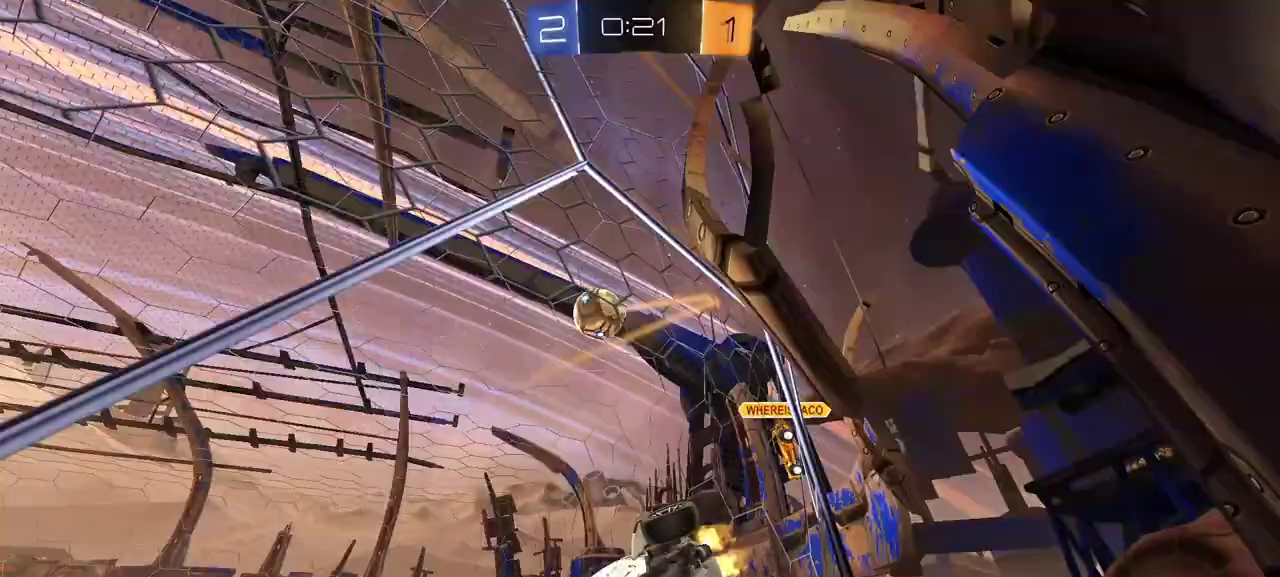
Gameplay with a controller (Xbox layout); each line is a JSON object with the inputs held at the frame after it. "events" lists button and stick changes between this image and that frame as [ms after this image, input, new state], when the widget could be followed in between. Not read: left_stick.
{"buttons": ["R2"], "right_stick": "center", "events": []}
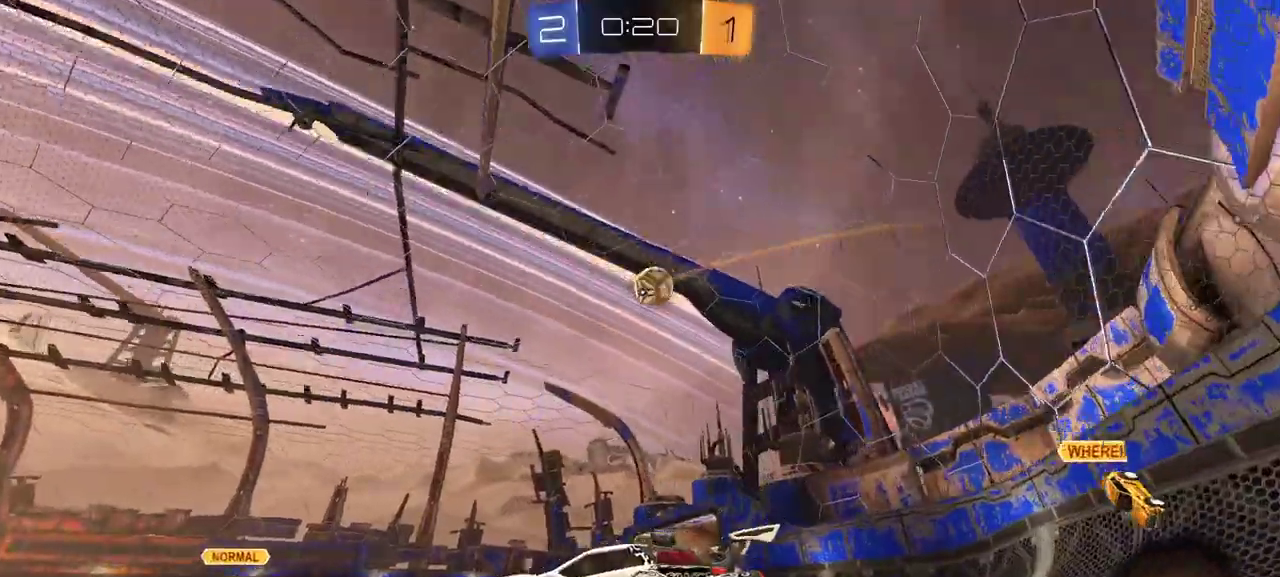
{"buttons": ["L1", "R1", "R2"], "right_stick": "center", "events": [[133, "L1", "down"], [167, "R1", "down"], [183, "A", "down"], [283, "A", "up"]]}
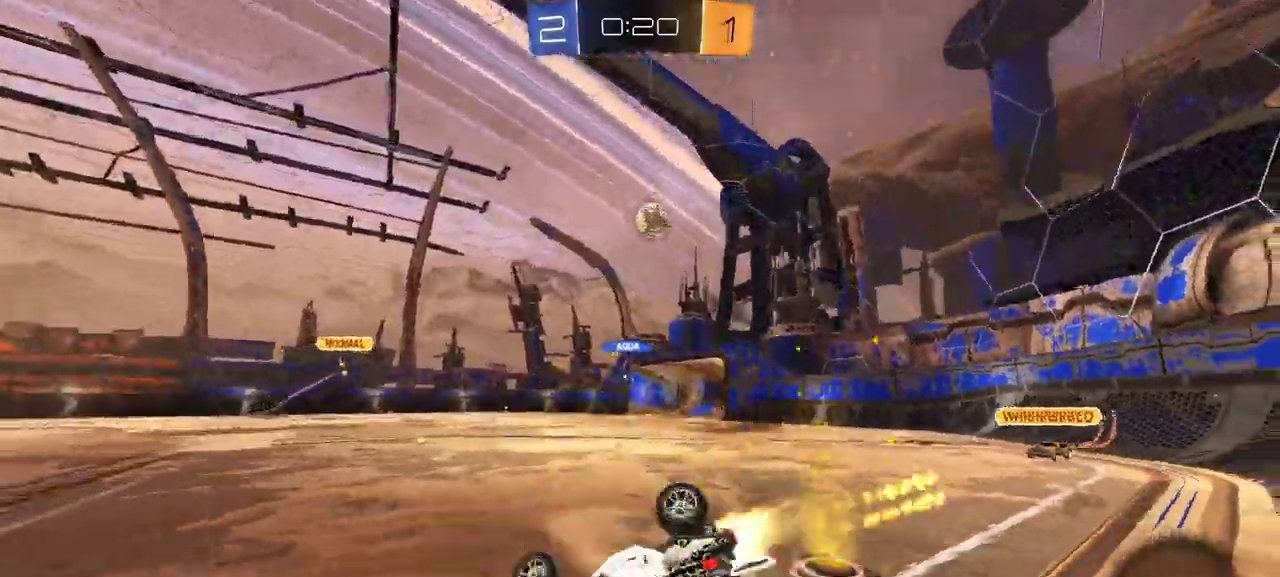
{"buttons": ["R2"], "right_stick": "center", "events": [[333, "R1", "up"], [450, "L1", "up"]]}
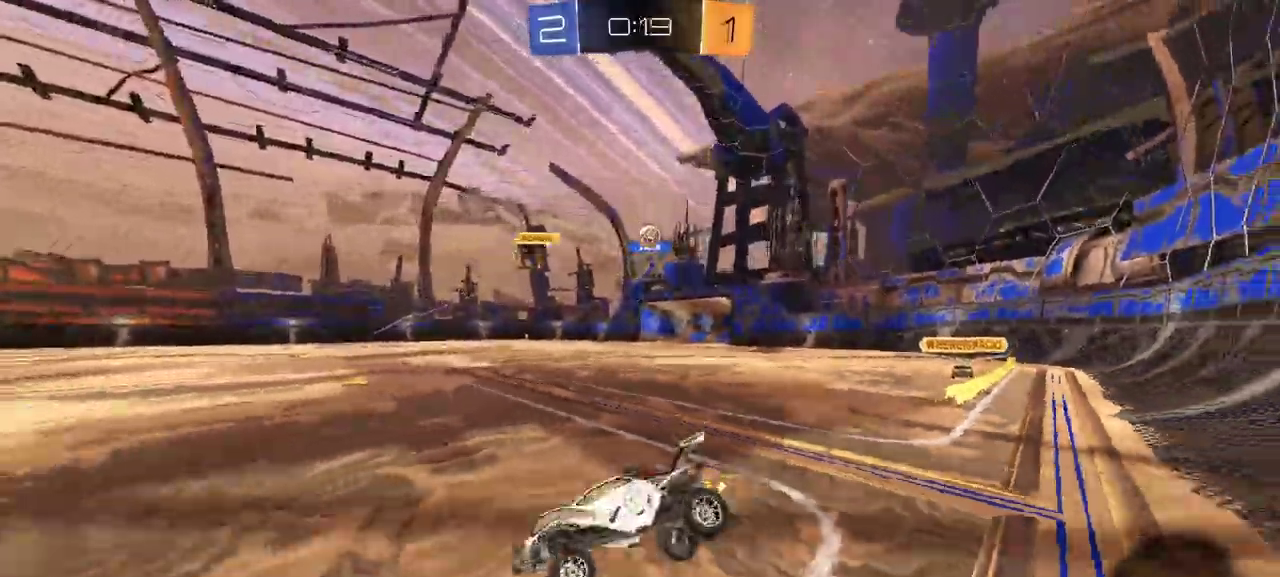
{"buttons": ["L1", "R2"], "right_stick": "center", "events": [[133, "R2", "up"], [433, "L1", "down"], [467, "R2", "down"]]}
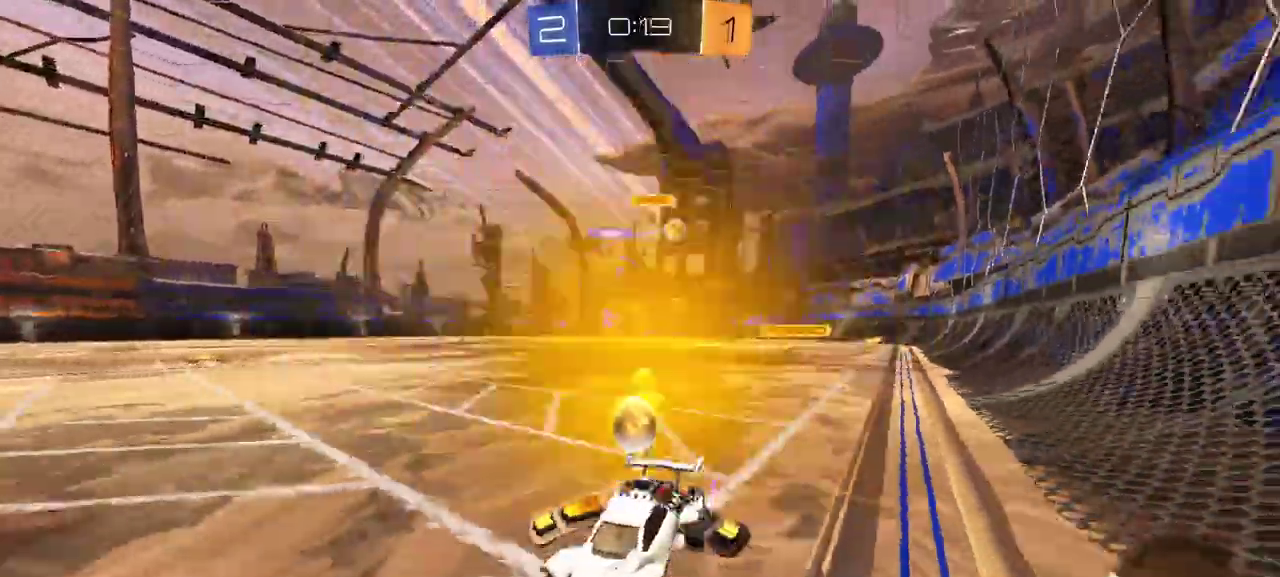
{"buttons": ["R1", "R2"], "right_stick": "center", "events": [[83, "R1", "down"], [100, "L1", "up"]]}
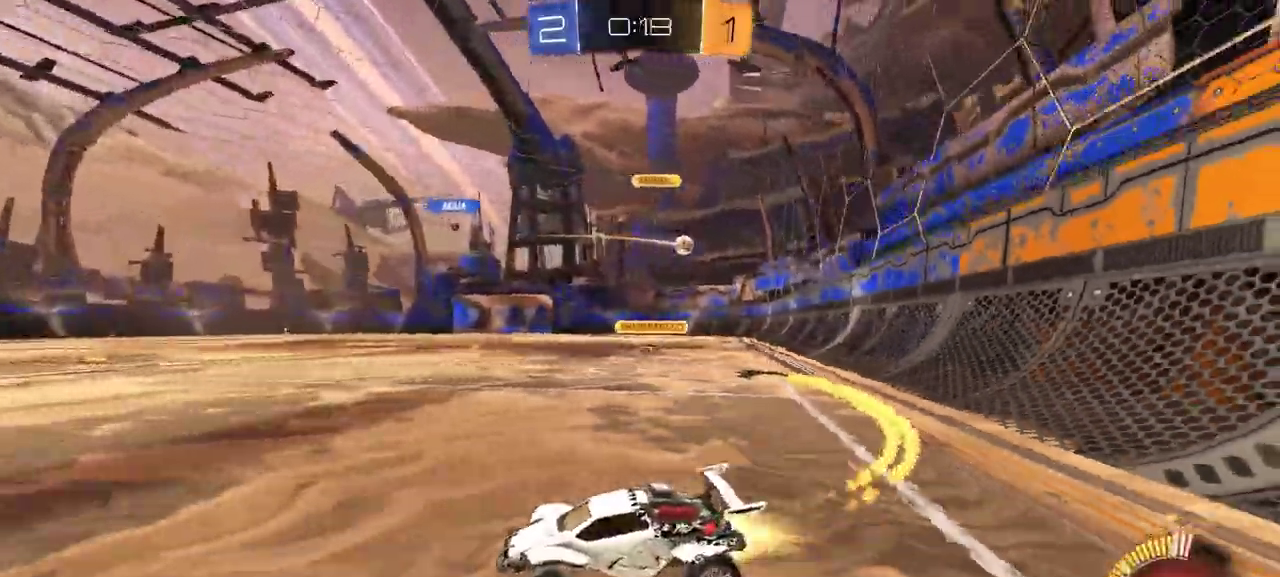
{"buttons": ["R1", "R2"], "right_stick": "center", "events": [[167, "L1", "down"], [283, "L1", "up"]]}
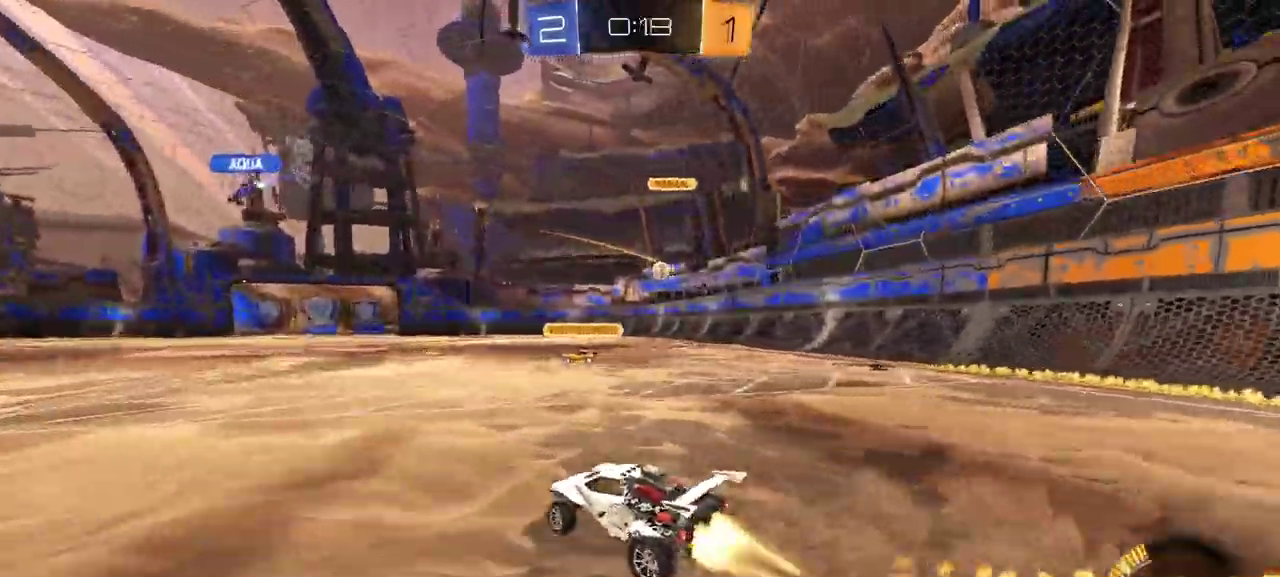
{"buttons": ["R1", "R2"], "right_stick": "center", "events": []}
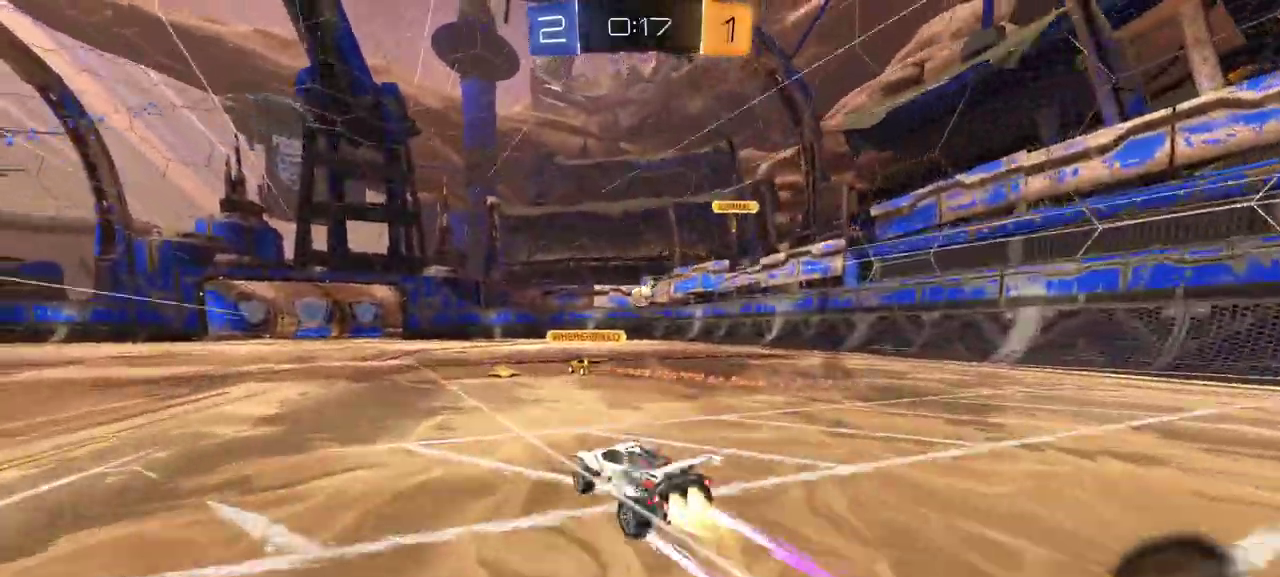
{"buttons": ["R2"], "right_stick": "center", "events": [[267, "R1", "up"]]}
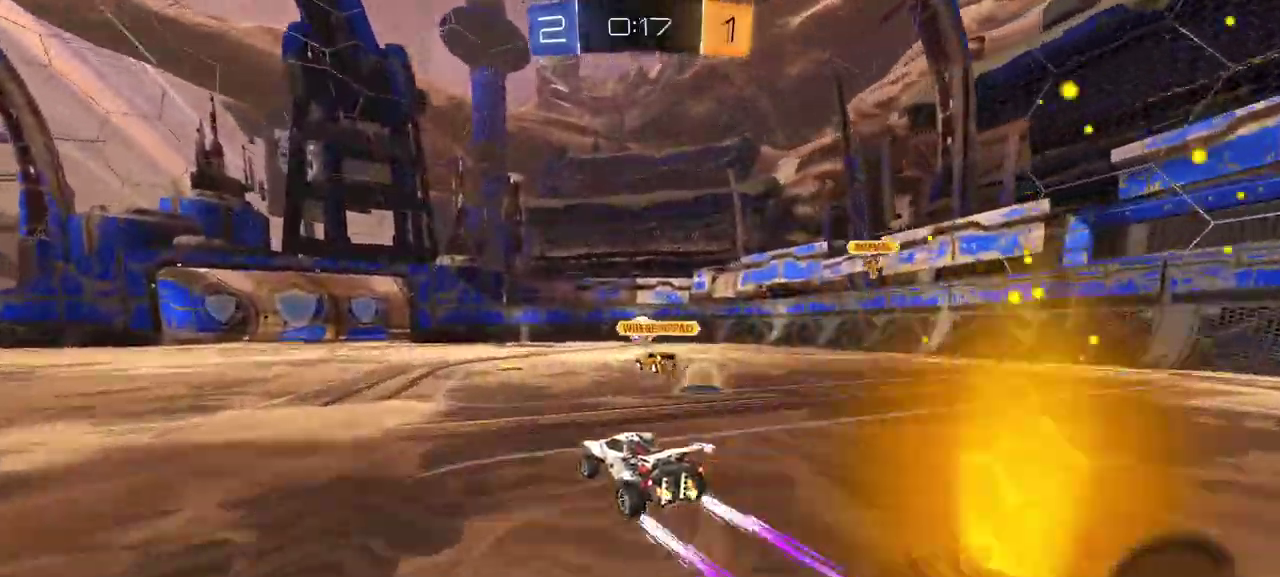
{"buttons": ["R1", "R2"], "right_stick": "center", "events": [[167, "R1", "down"]]}
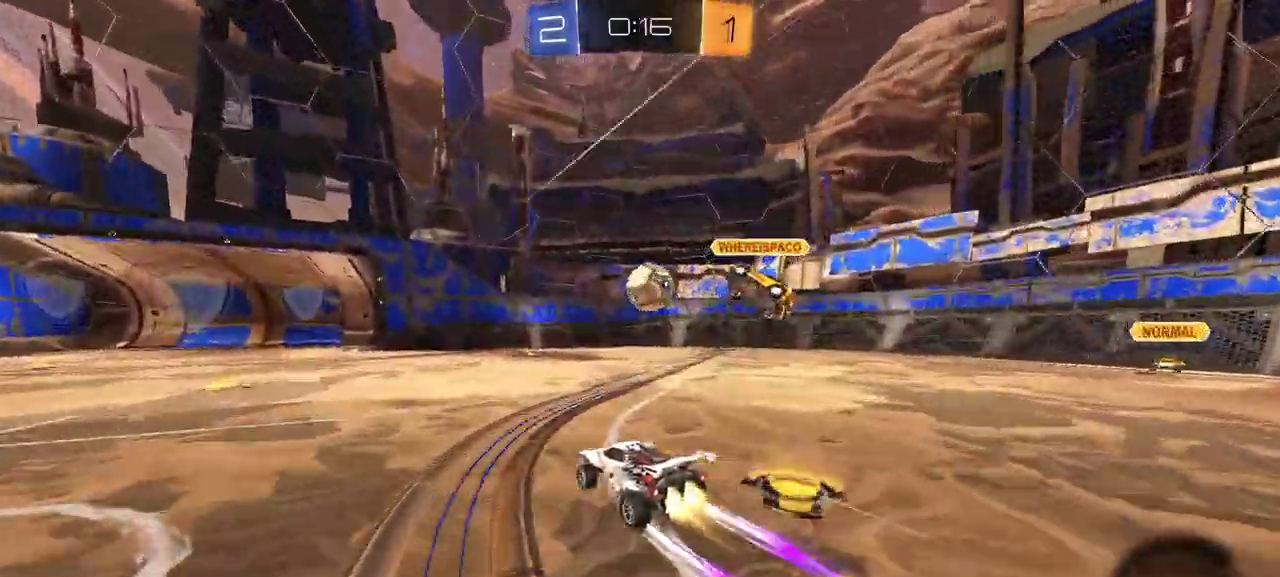
{"buttons": ["A", "R1", "R2"], "right_stick": "center", "events": [[233, "A", "down"]]}
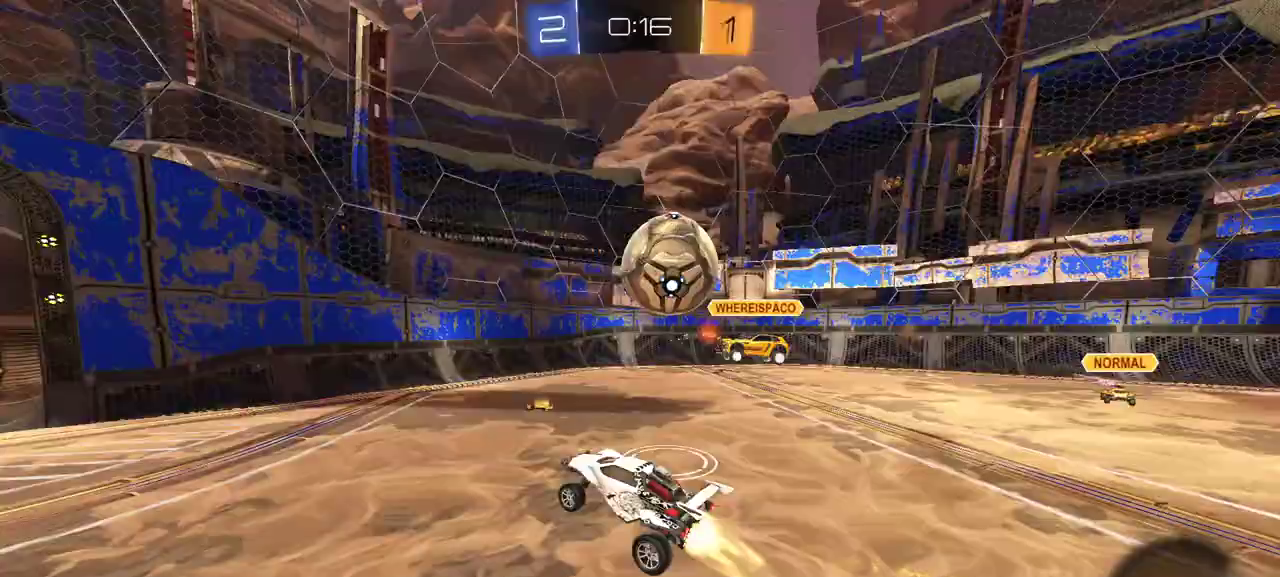
{"buttons": ["X", "R1", "R2"], "right_stick": "center", "events": [[50, "A", "up"], [150, "A", "down"], [383, "A", "up"], [467, "X", "down"]]}
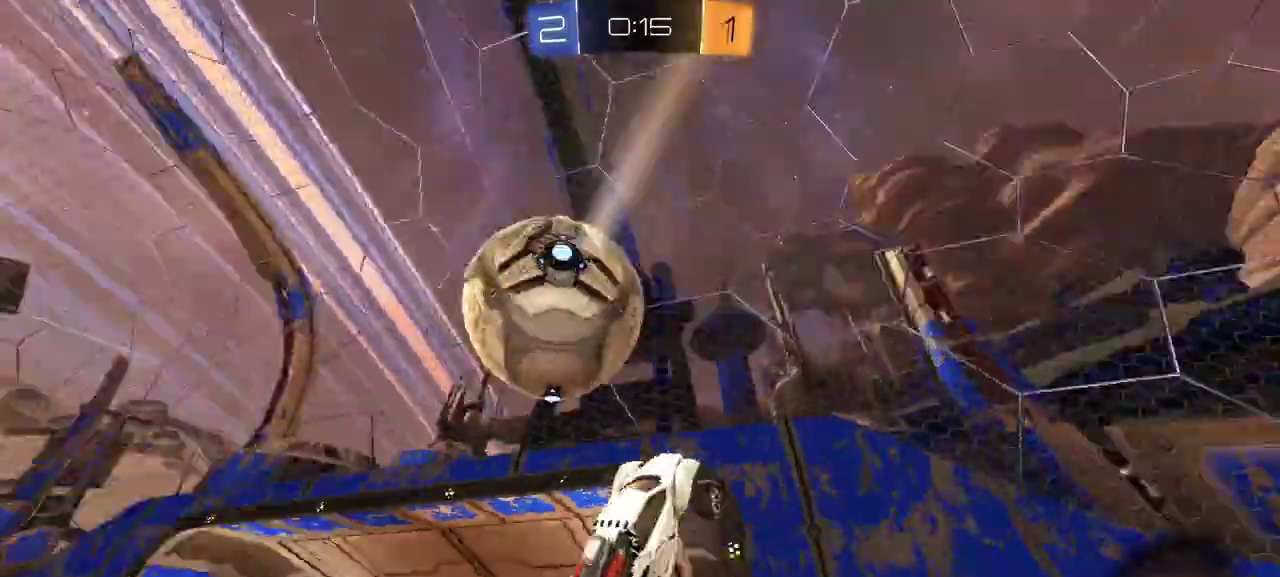
{"buttons": ["X", "R2"], "right_stick": "center", "events": [[17, "R1", "up"], [267, "X", "up"], [317, "X", "down"]]}
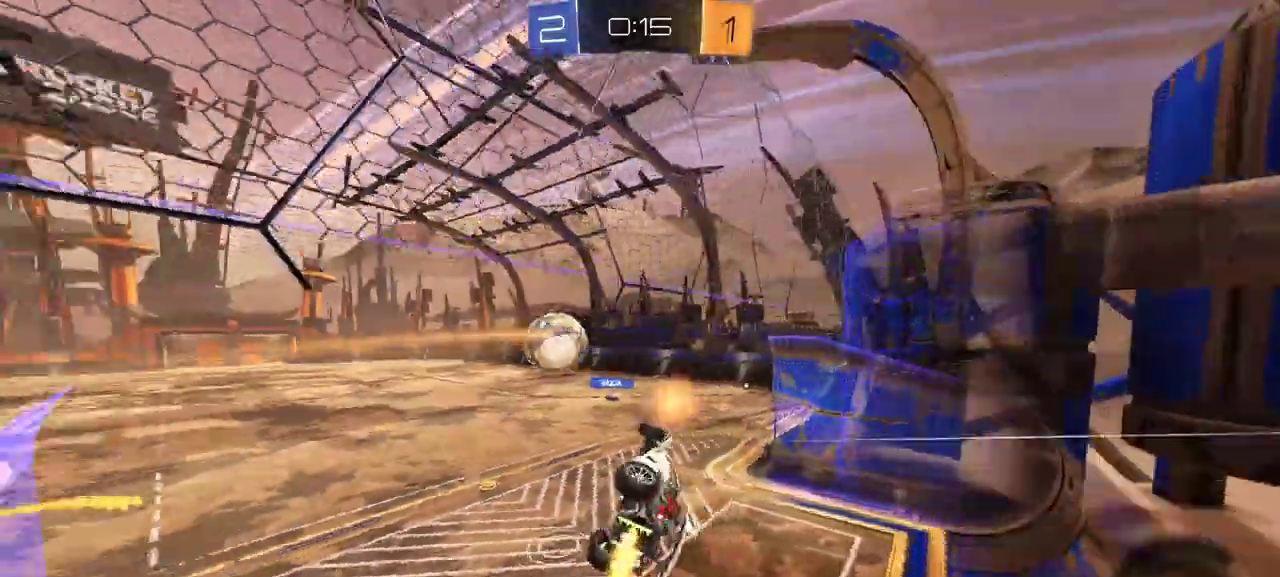
{"buttons": ["X", "L1", "R2"], "right_stick": "center", "events": [[350, "L1", "down"]]}
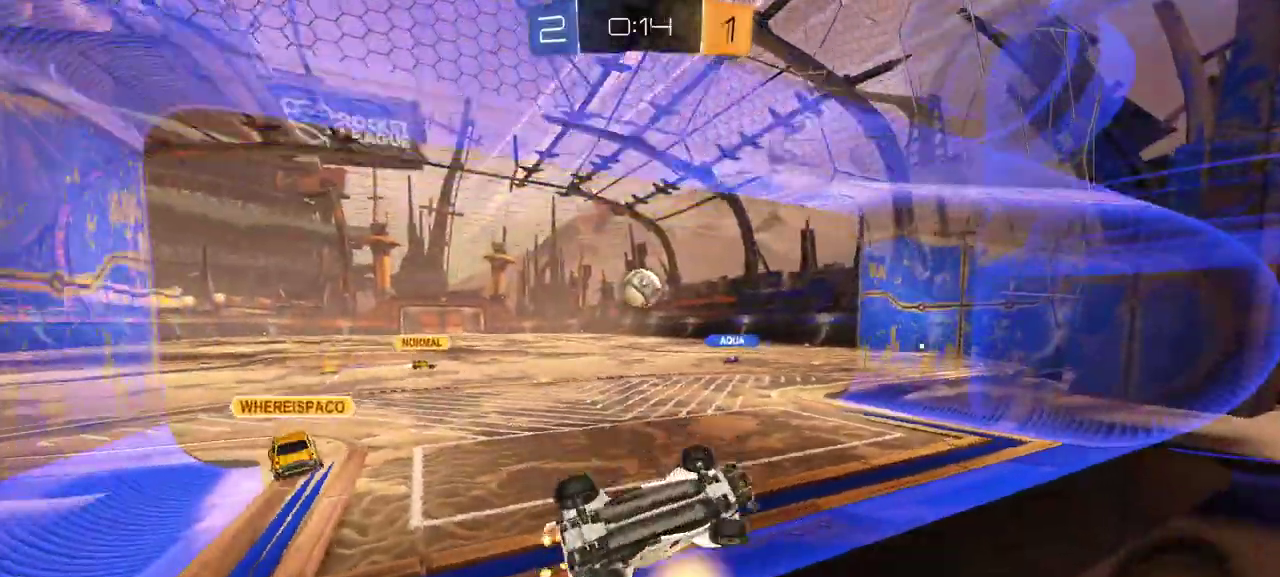
{"buttons": ["R2"], "right_stick": "center", "events": [[50, "X", "up"], [67, "L1", "up"], [150, "R2", "up"], [333, "R2", "down"]]}
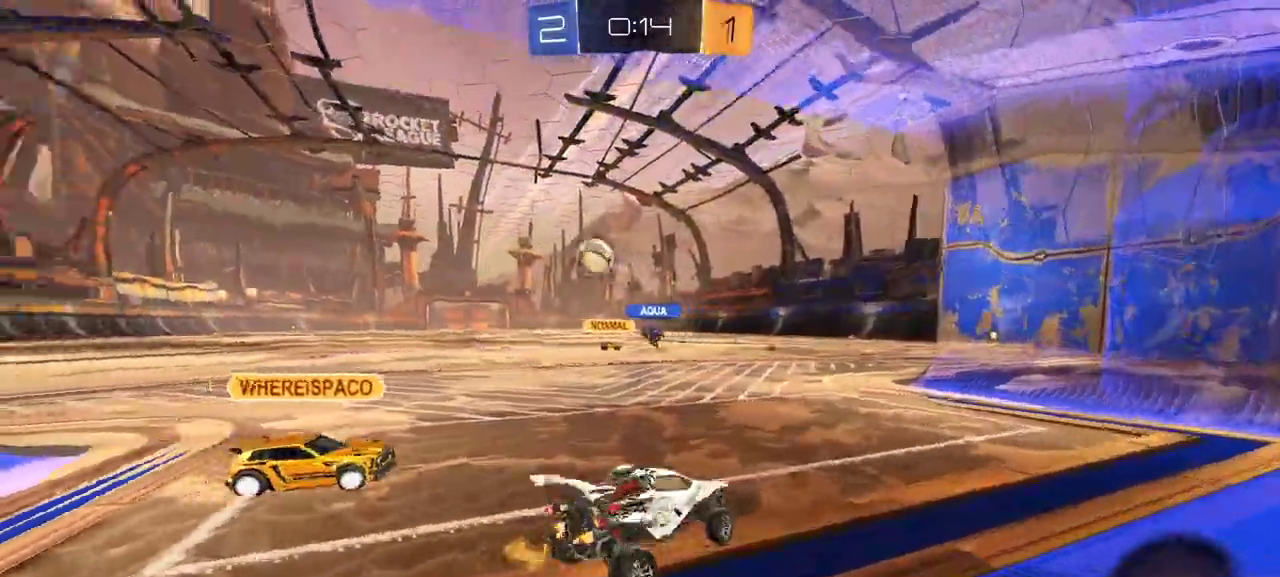
{"buttons": ["R2"], "right_stick": "center", "events": [[217, "R2", "up"], [300, "R2", "down"]]}
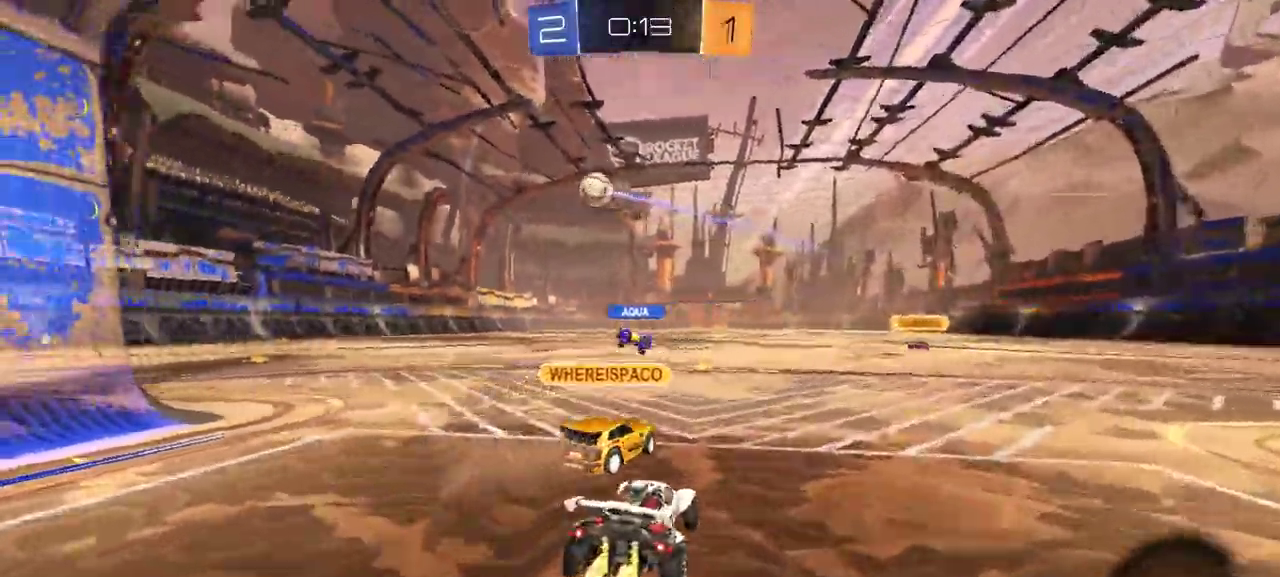
{"buttons": ["A", "L1", "R1", "R2", "L3"], "right_stick": "center"}
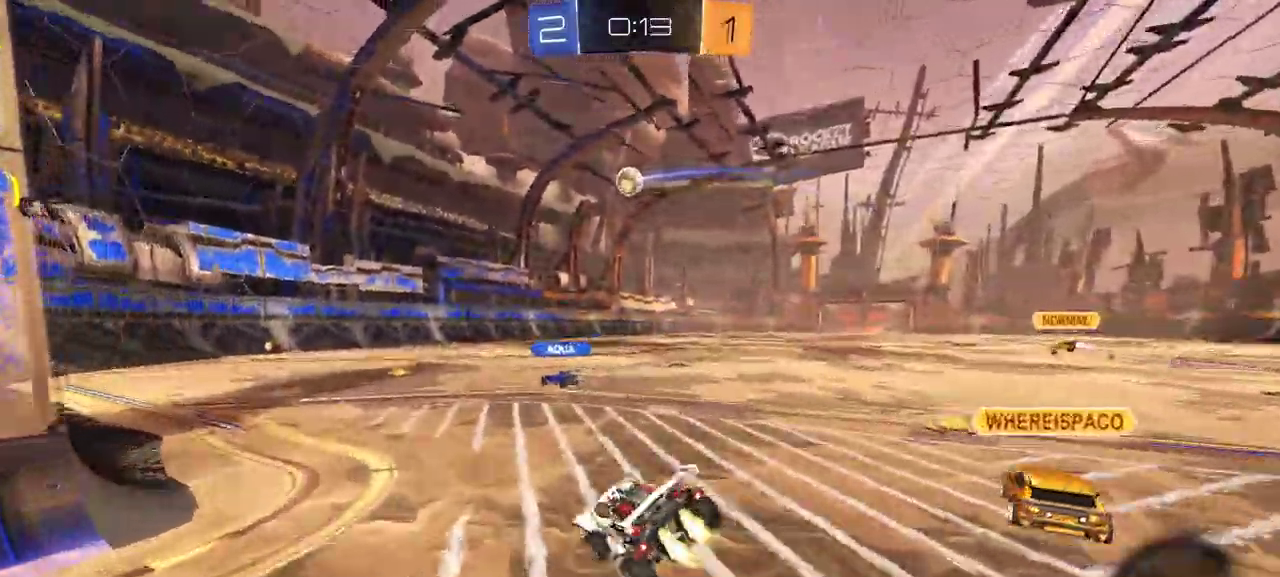
{"buttons": ["L1", "R2"], "right_stick": "center"}
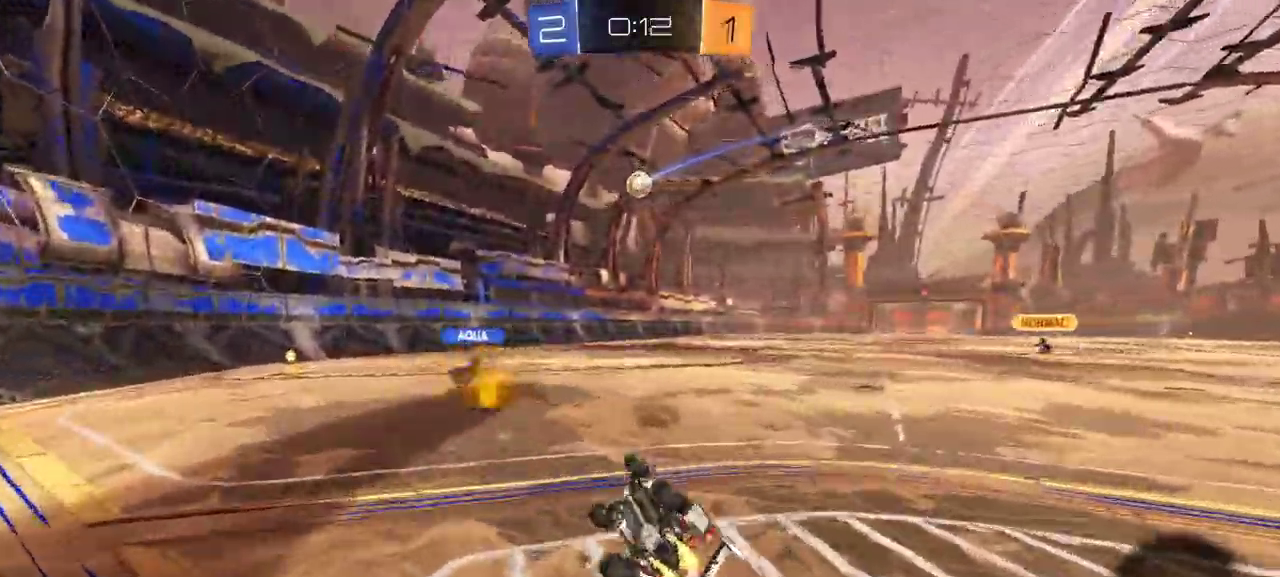
{"buttons": ["R2"], "right_stick": "center", "events": [[17, "R2", "up"], [183, "L1", "up"], [217, "R2", "down"]]}
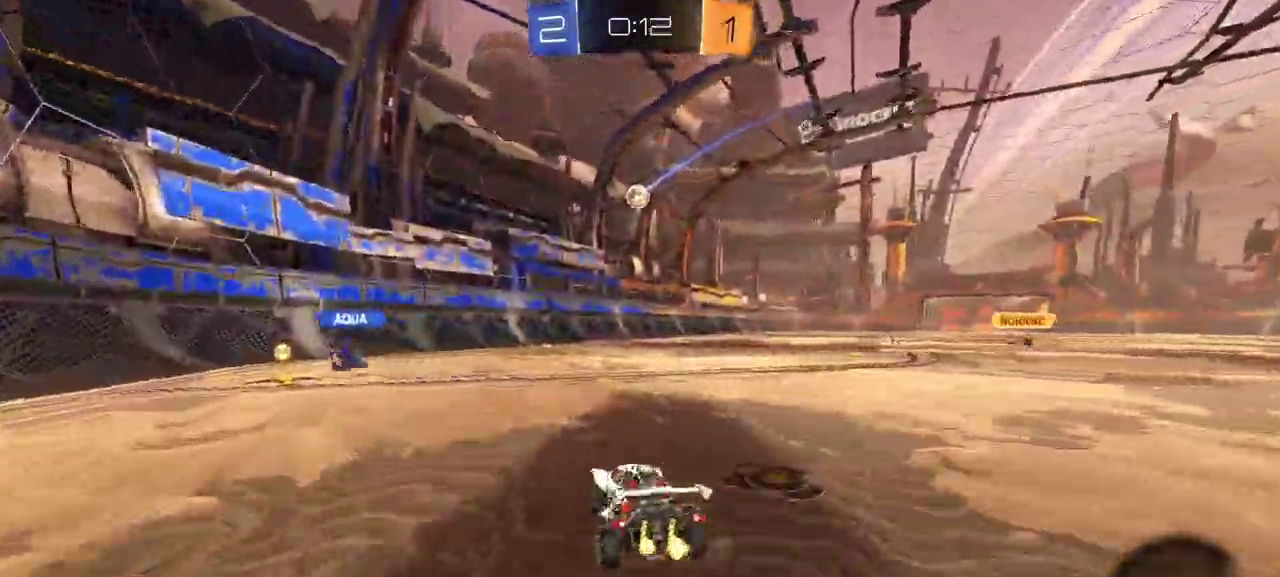
{"buttons": ["R2"], "right_stick": "center", "events": []}
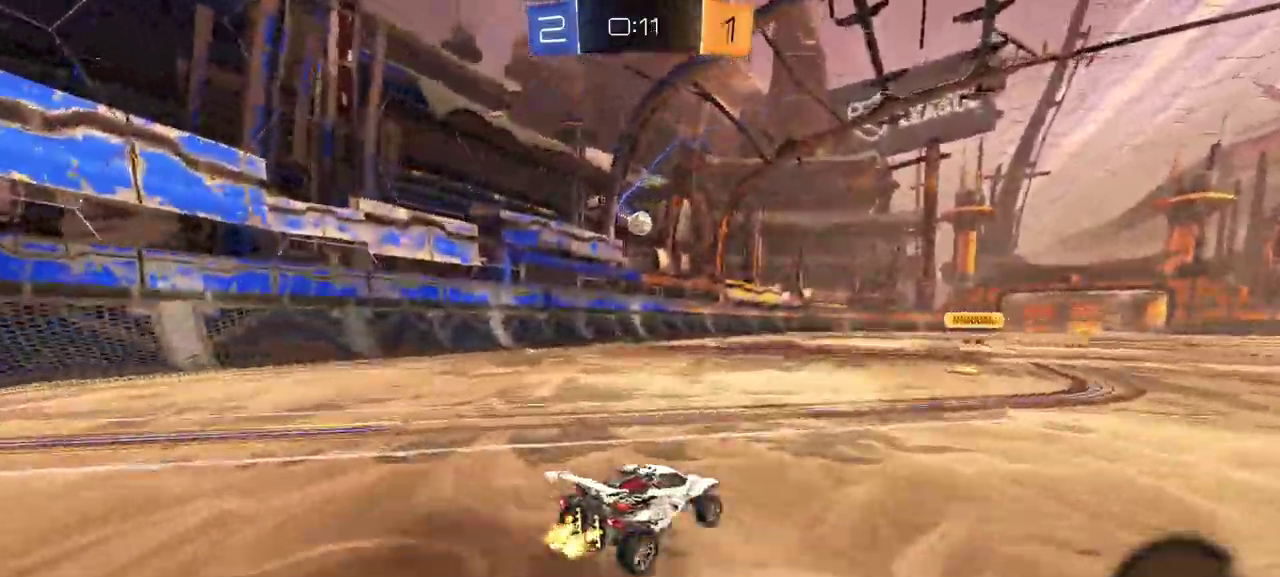
{"buttons": ["R2"], "right_stick": "center", "events": []}
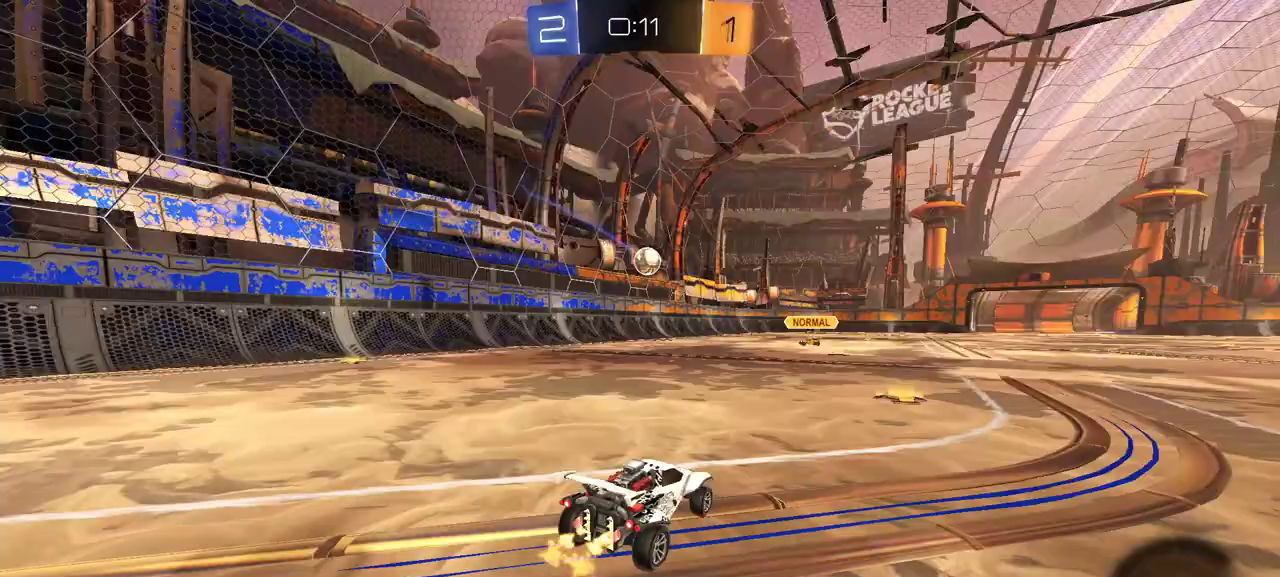
{"buttons": ["R2"], "right_stick": "center", "events": [[267, "L1", "down"], [400, "L1", "up"]]}
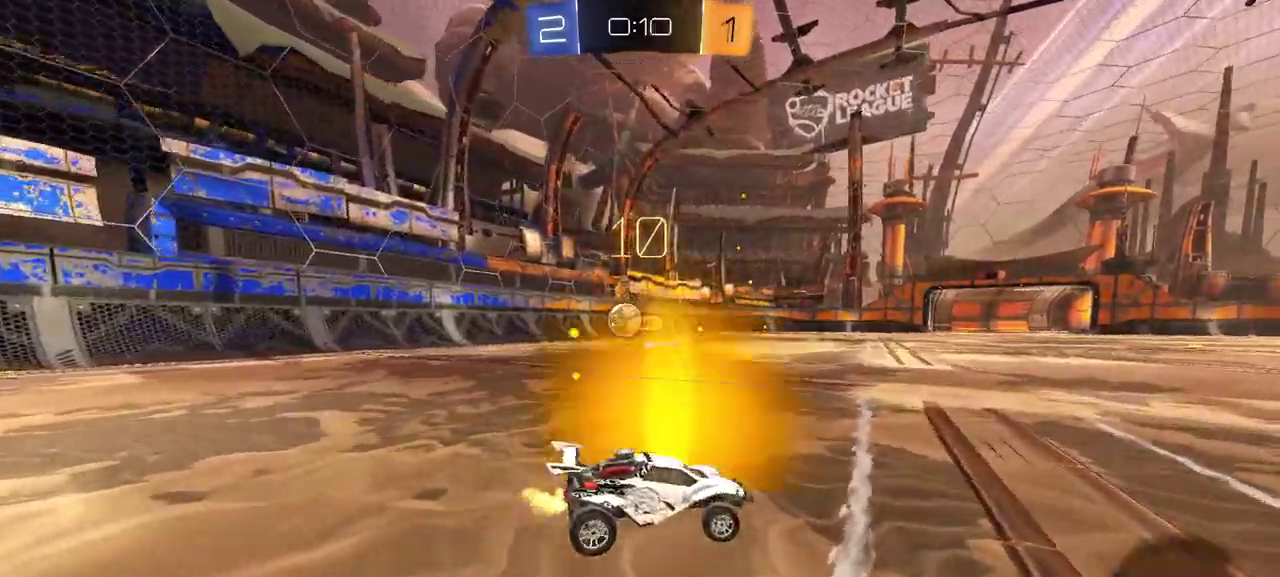
{"buttons": ["R2"], "right_stick": "center", "events": []}
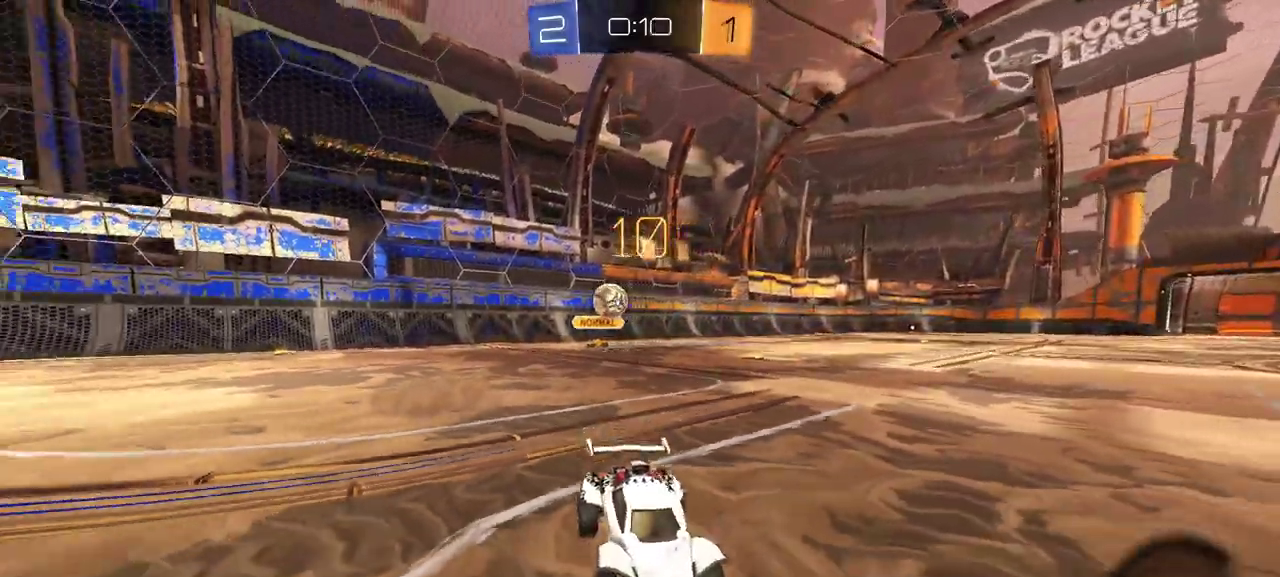
{"buttons": ["R2"], "right_stick": "center", "events": []}
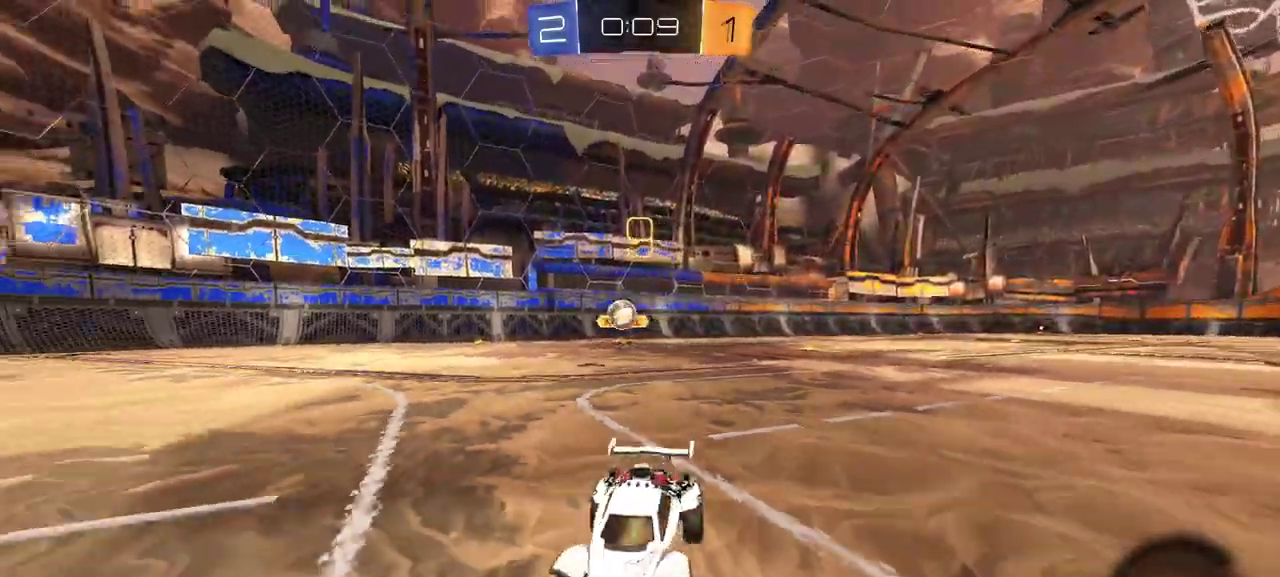
{"buttons": ["R2"], "right_stick": "center", "events": [[167, "L1", "down"], [333, "L1", "up"]]}
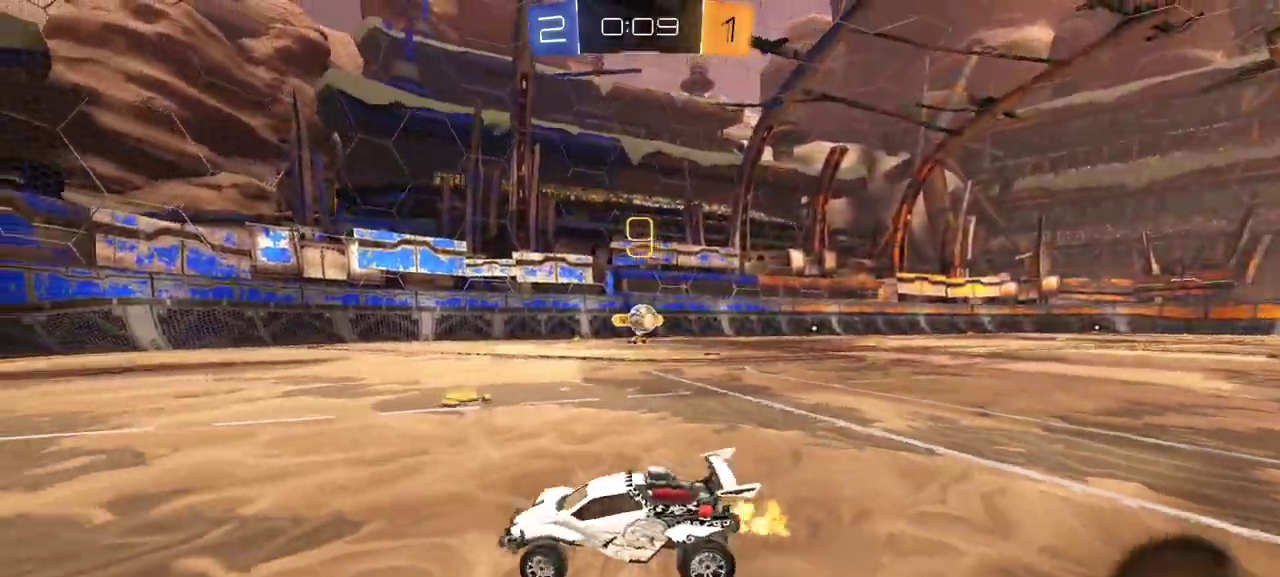
{"buttons": ["L2"], "right_stick": "center", "events": [[283, "R2", "up"], [333, "L2", "down"]]}
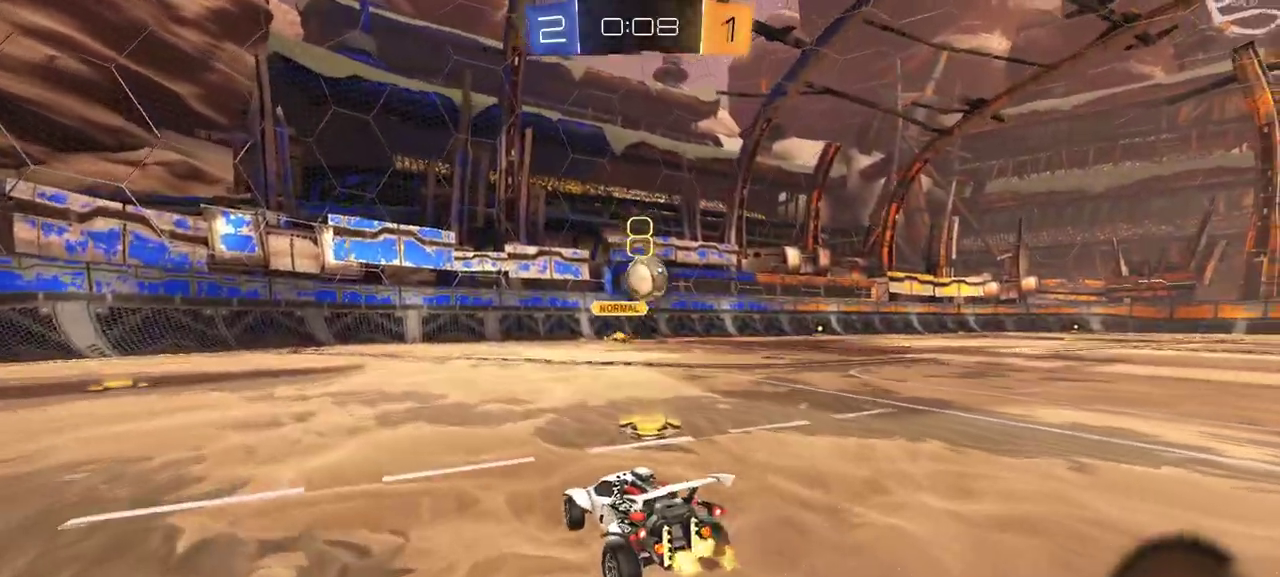
{"buttons": ["R1", "R2"], "right_stick": "center", "events": [[50, "L2", "up"], [83, "R2", "down"], [133, "R1", "down"], [200, "A", "down"], [267, "L1", "down"], [483, "A", "up"], [483, "L1", "up"]]}